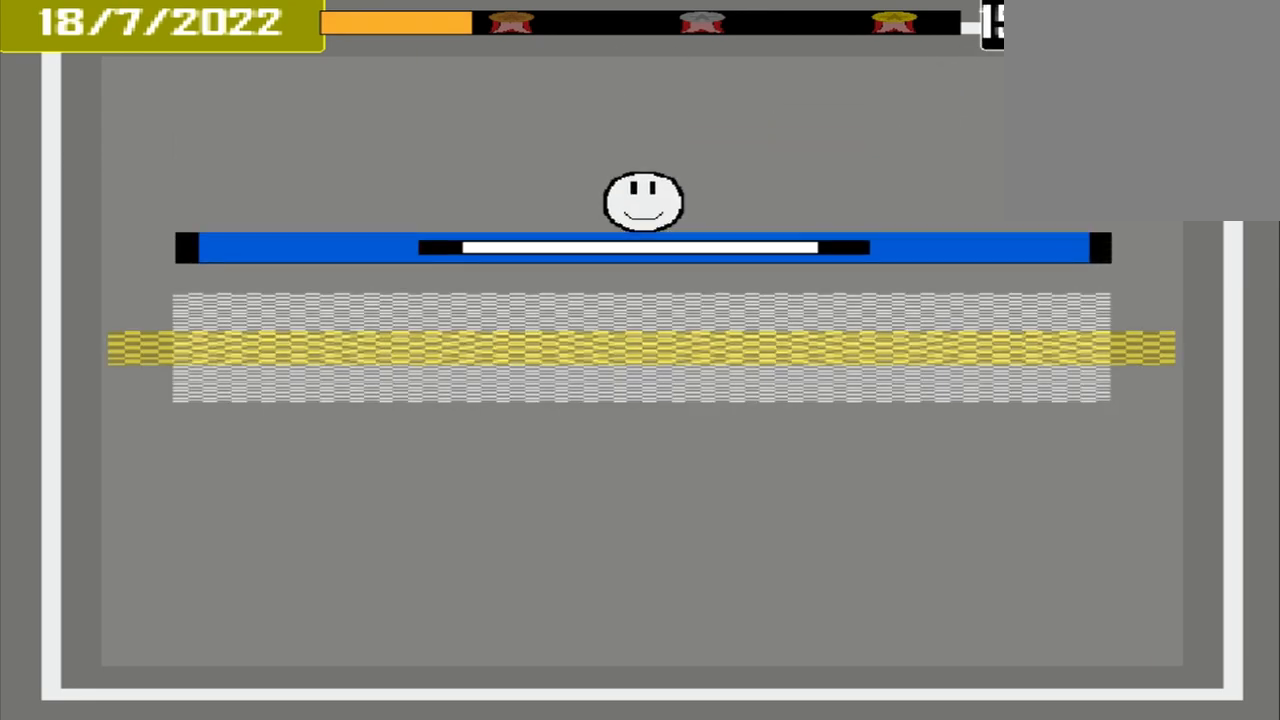
Gameplay with a controller (PlayStation layout); each line is a JSON object with the inputs held at the frame after it. "events" lists button and stick changes between this image and that frame as [ms after this image, input, new state], when the widget could be followed in between. Not read: L3 R3 left_stick right_stick.
{"buttons": ["CROSS"], "events": [[417, "CROSS", "down"]]}
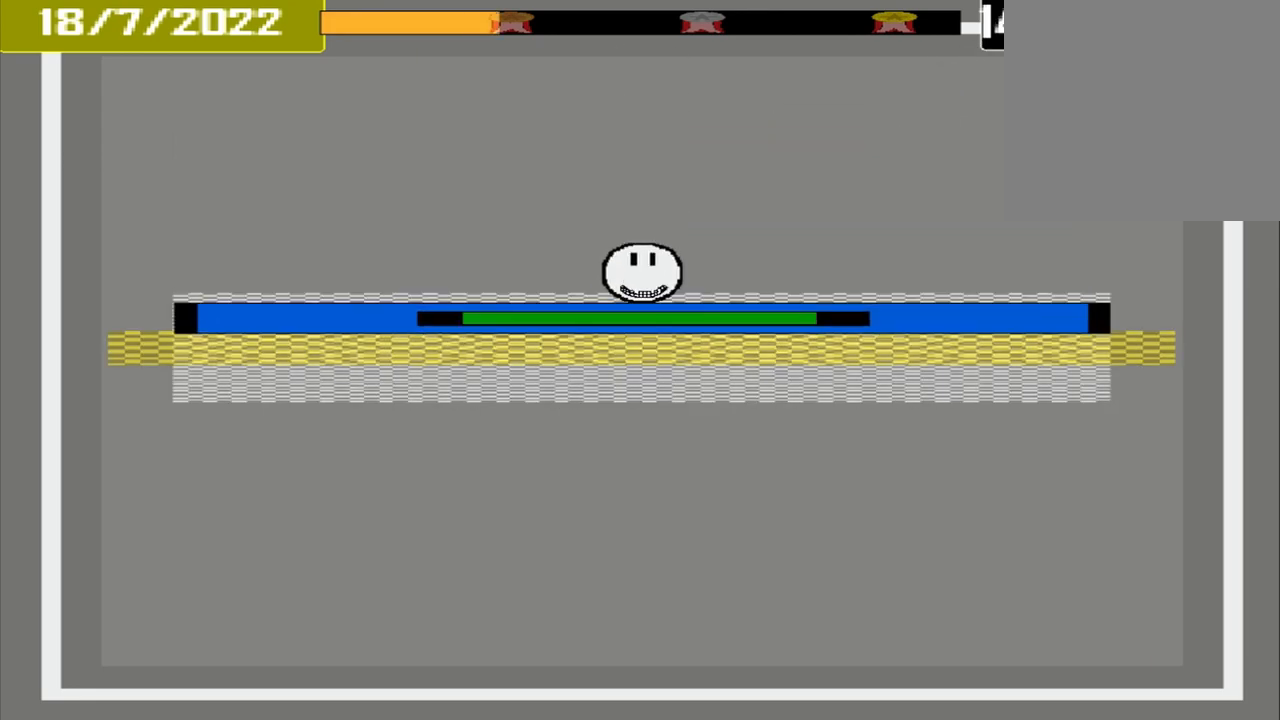
{"buttons": [], "events": [[208, "CROSS", "up"]]}
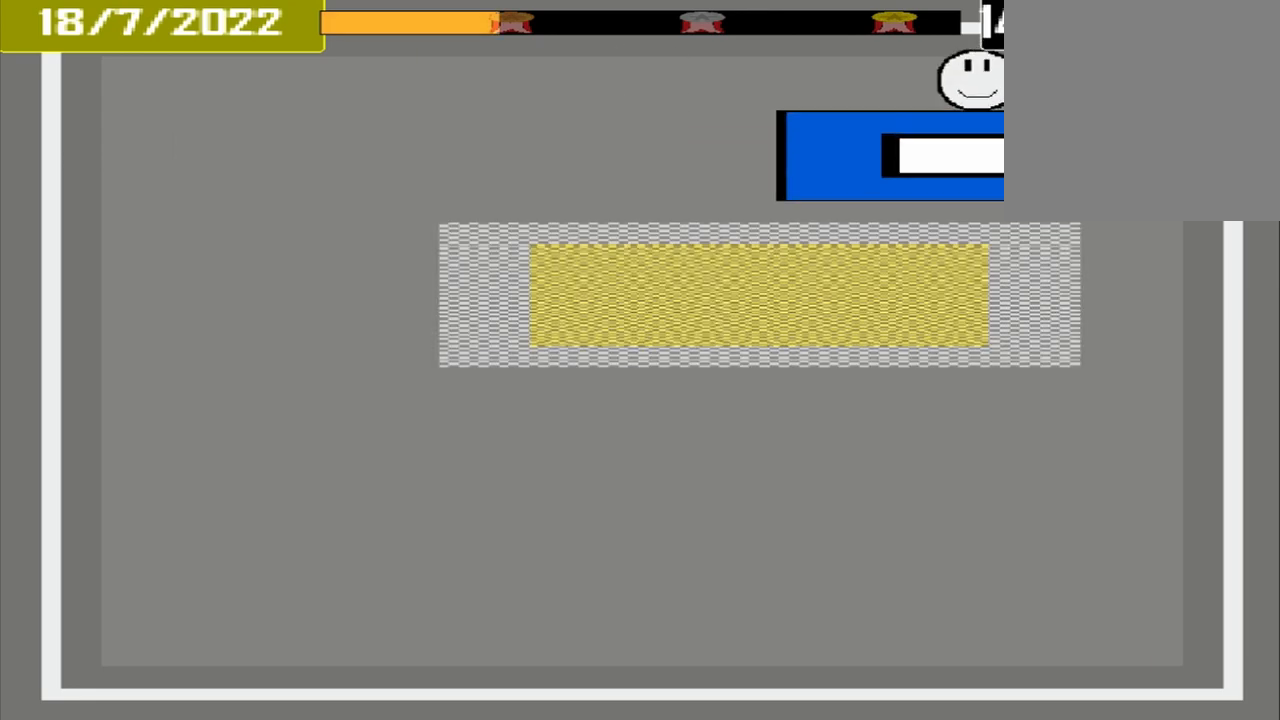
{"buttons": [], "events": []}
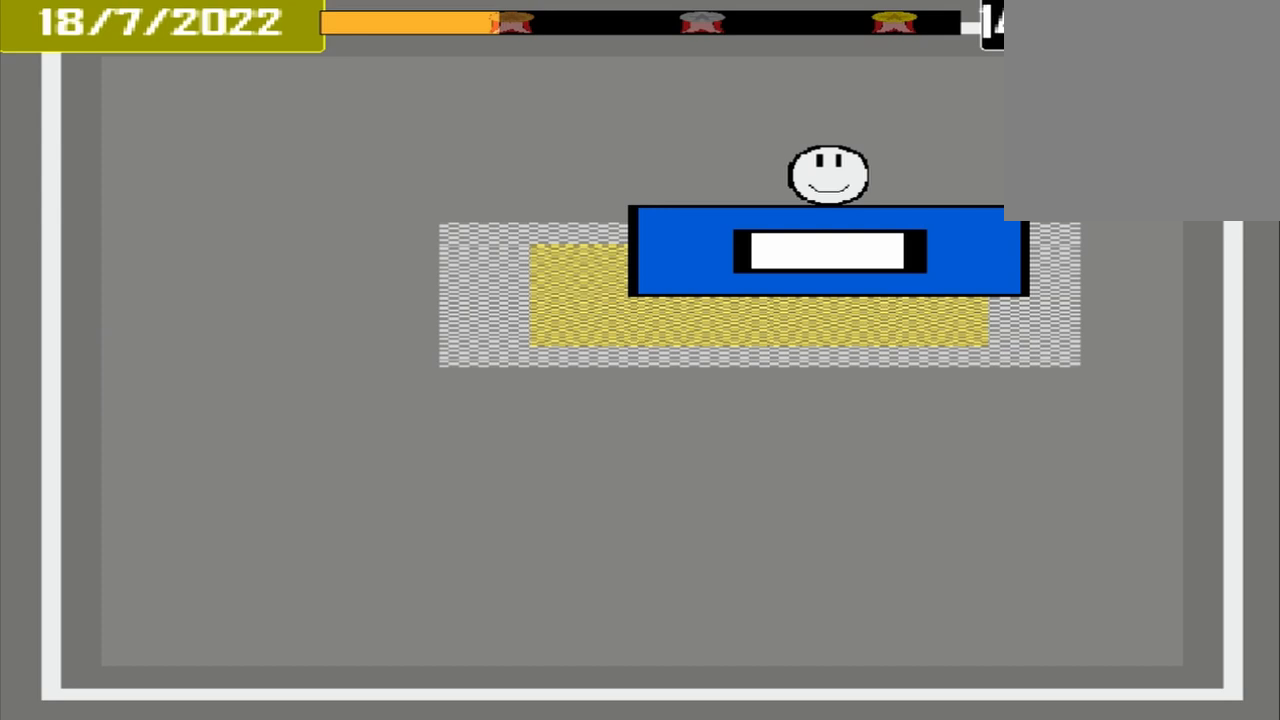
{"buttons": ["CROSS"], "events": [[458, "CROSS", "down"]]}
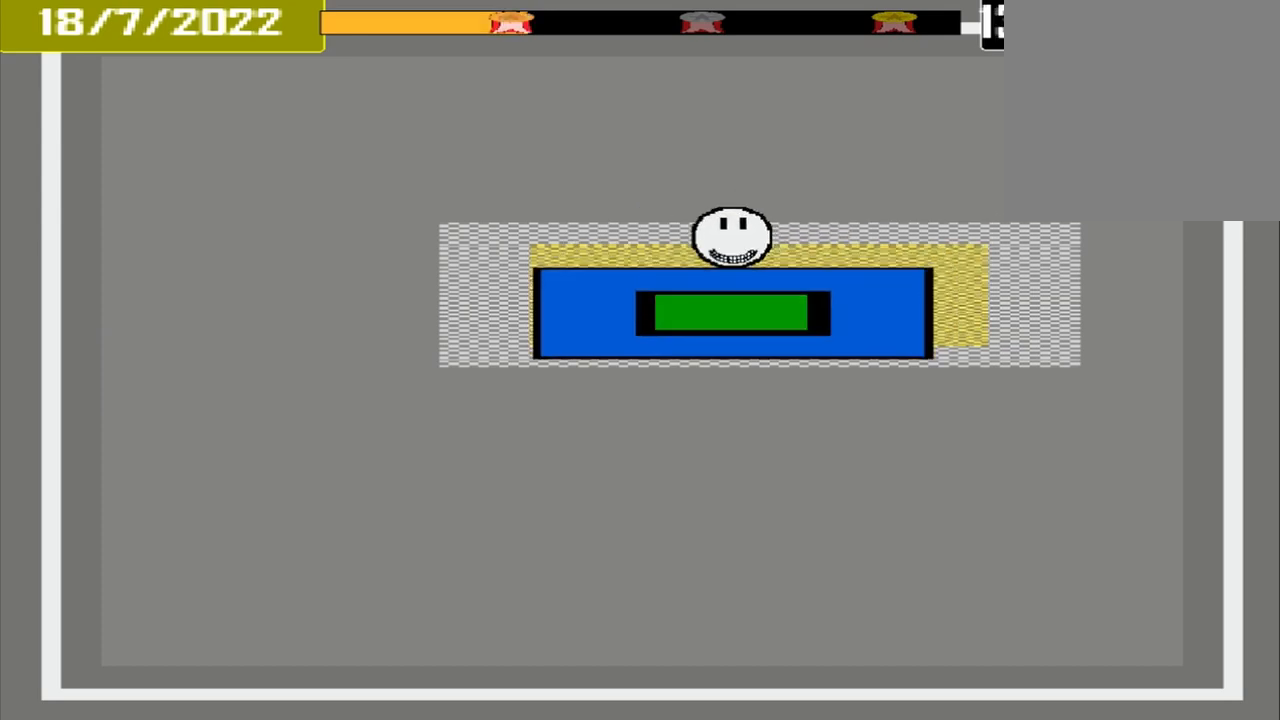
{"buttons": [], "events": [[375, "CROSS", "up"]]}
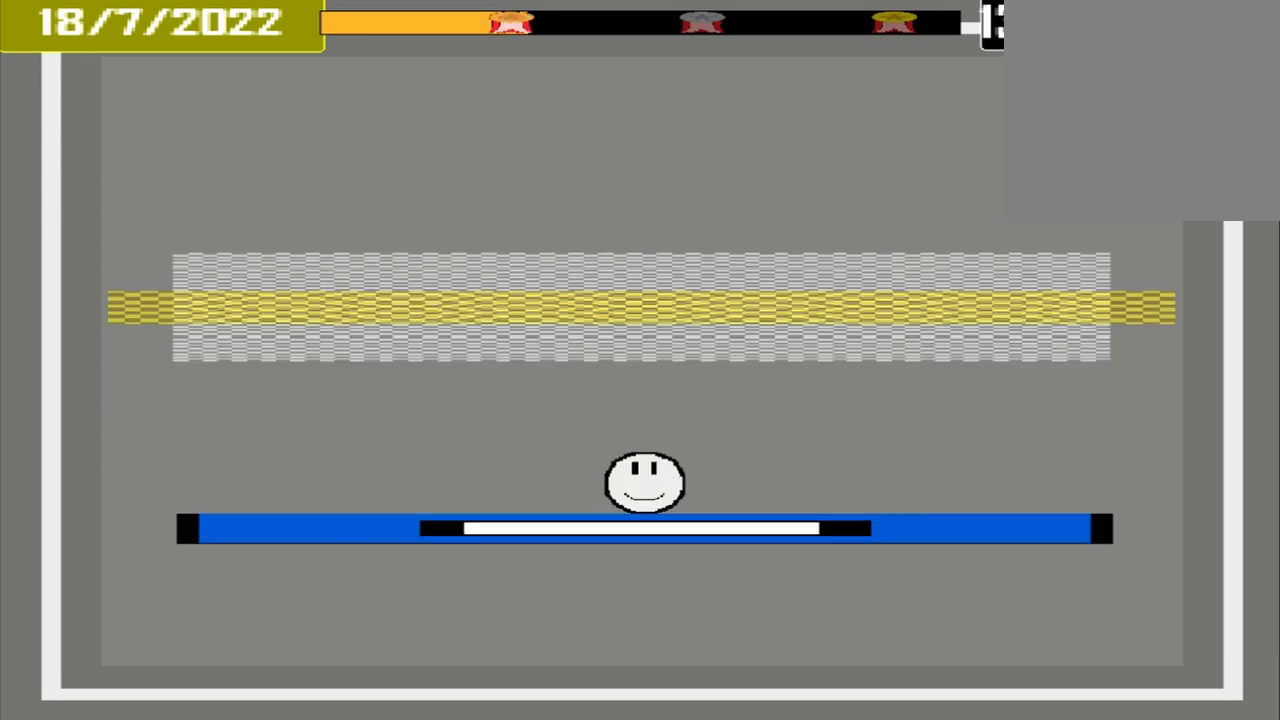
{"buttons": [], "events": []}
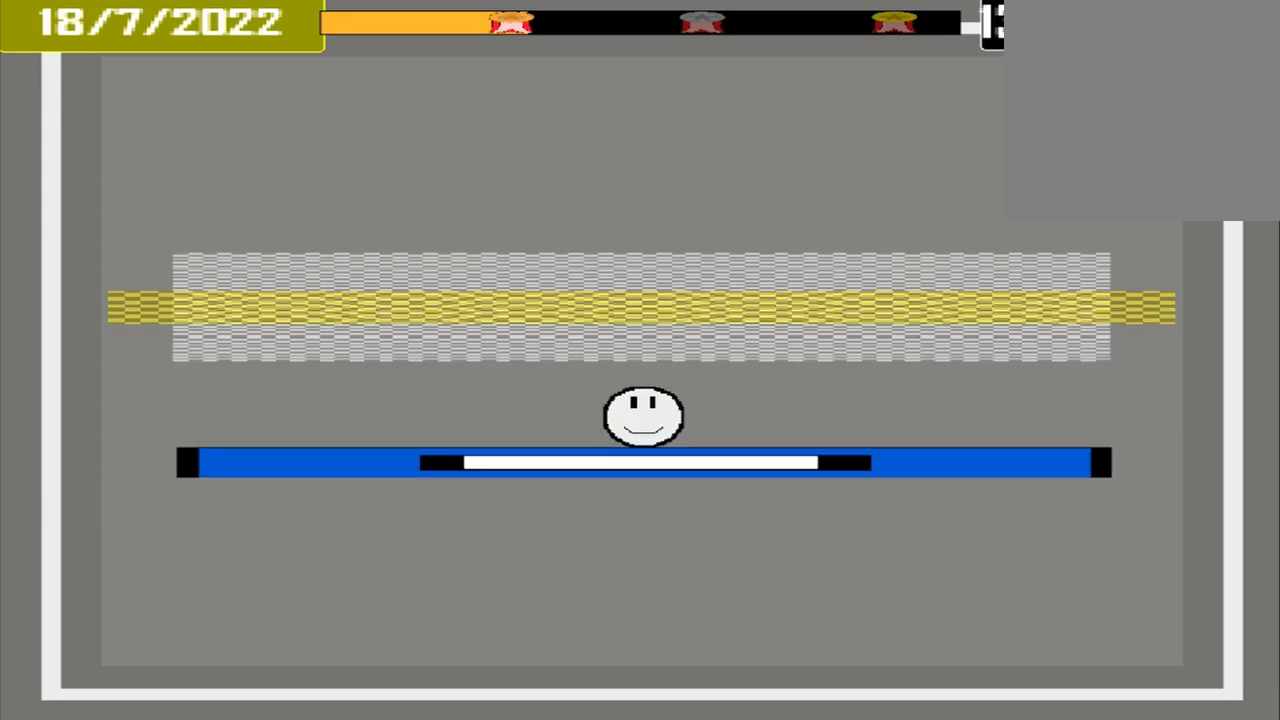
{"buttons": [], "events": []}
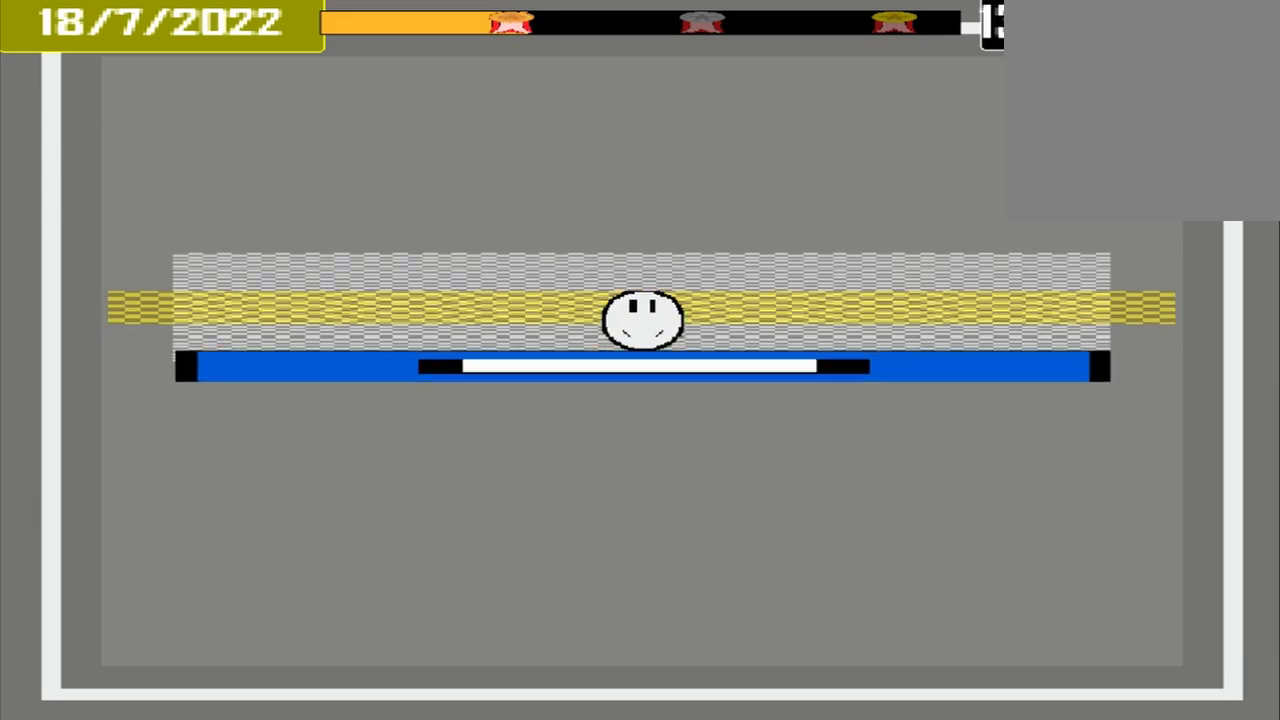
{"buttons": ["CROSS"], "events": [[208, "CROSS", "down"]]}
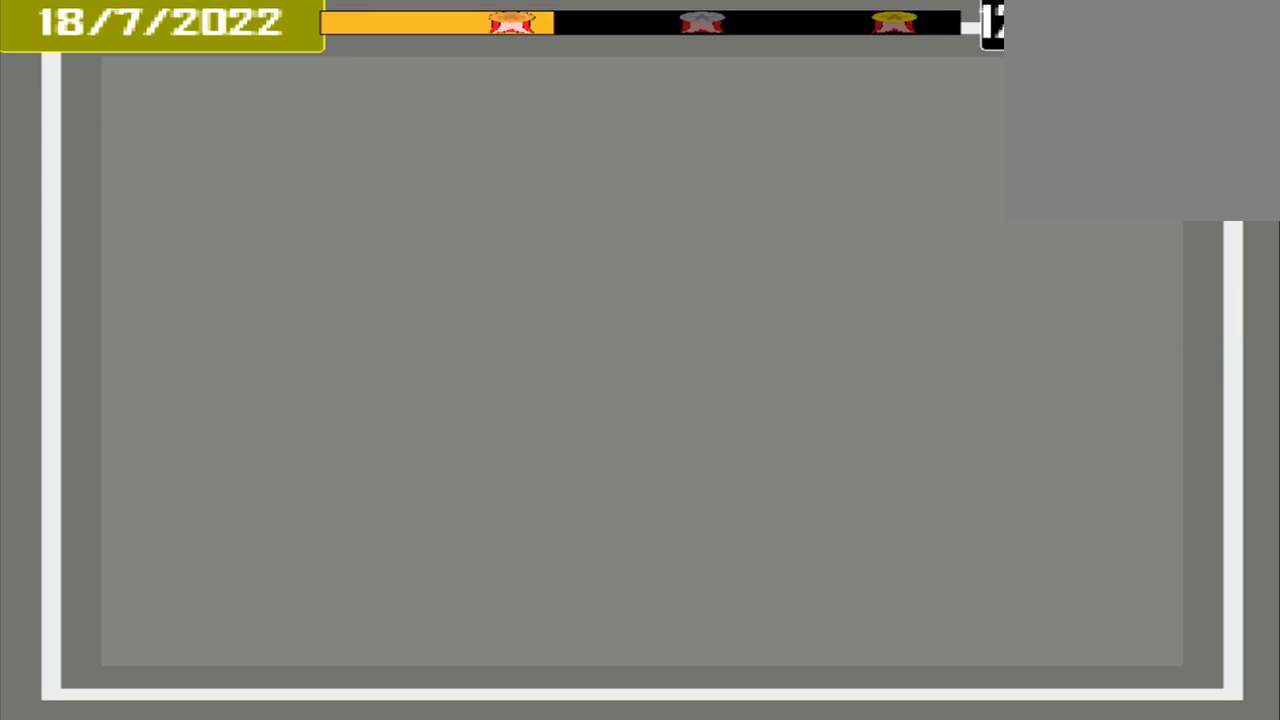
{"buttons": [], "events": [[125, "CROSS", "up"]]}
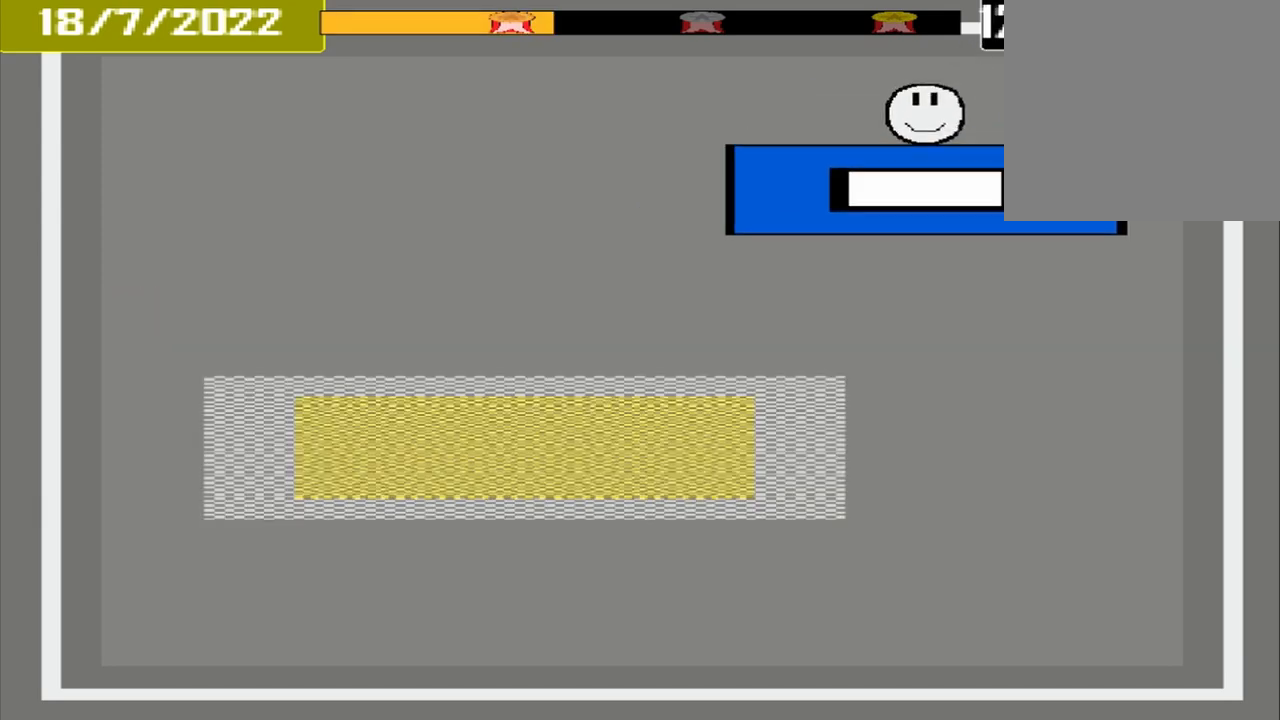
{"buttons": [], "events": []}
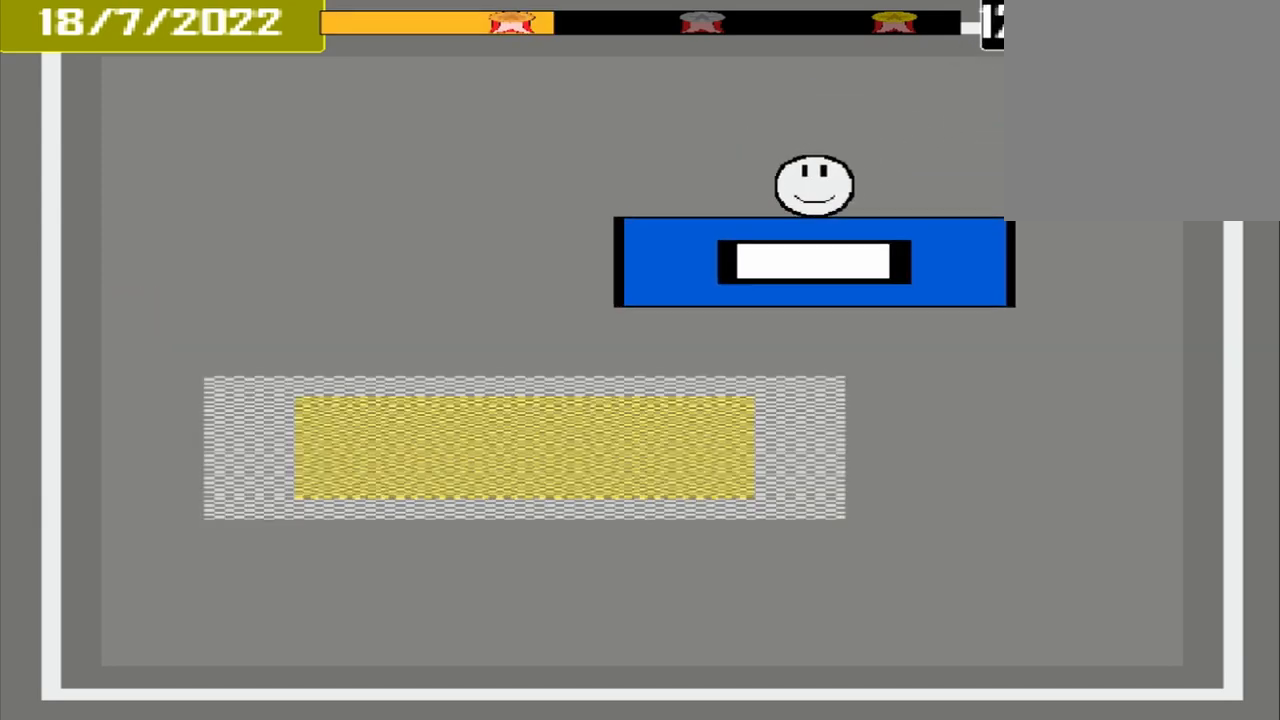
{"buttons": [], "events": []}
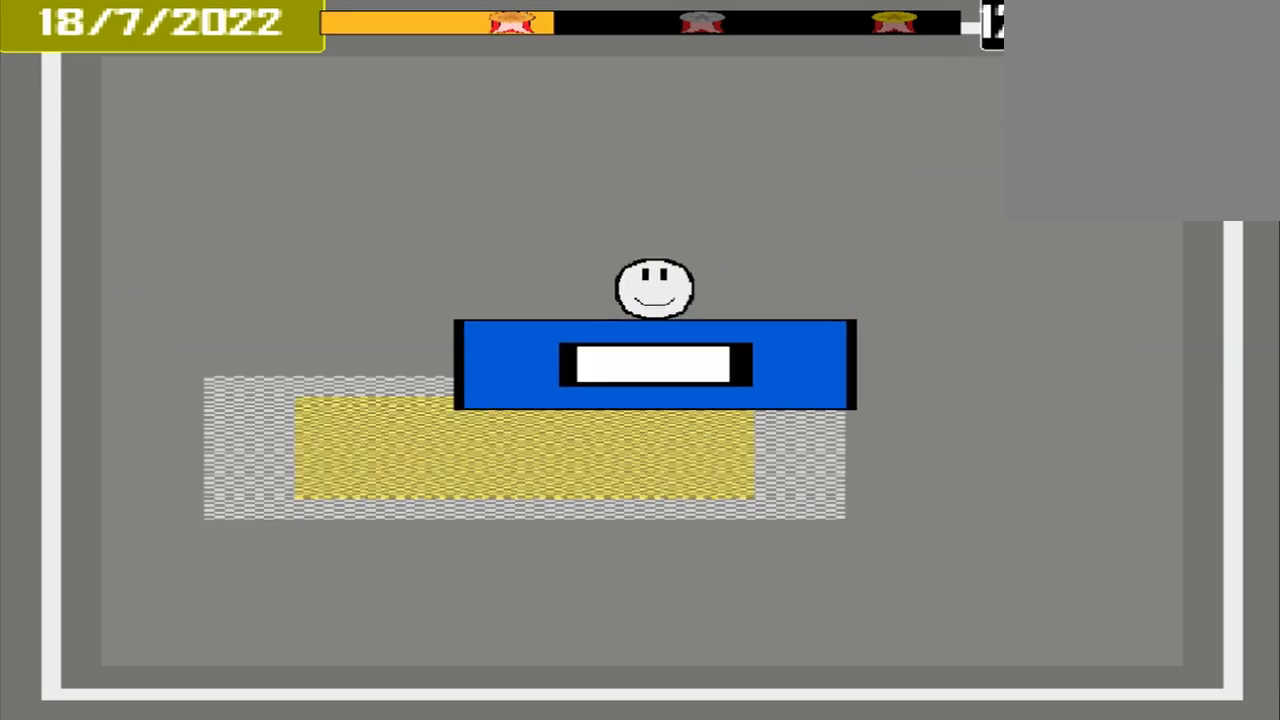
{"buttons": [], "events": []}
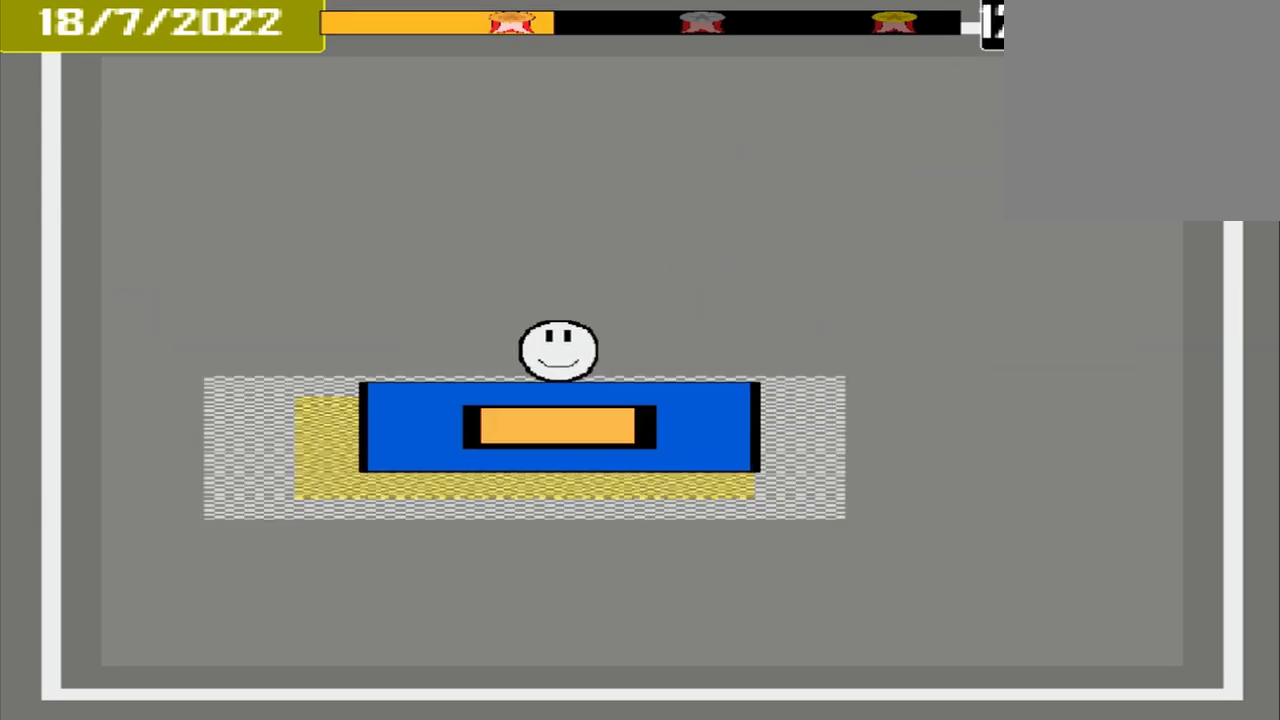
{"buttons": [], "events": []}
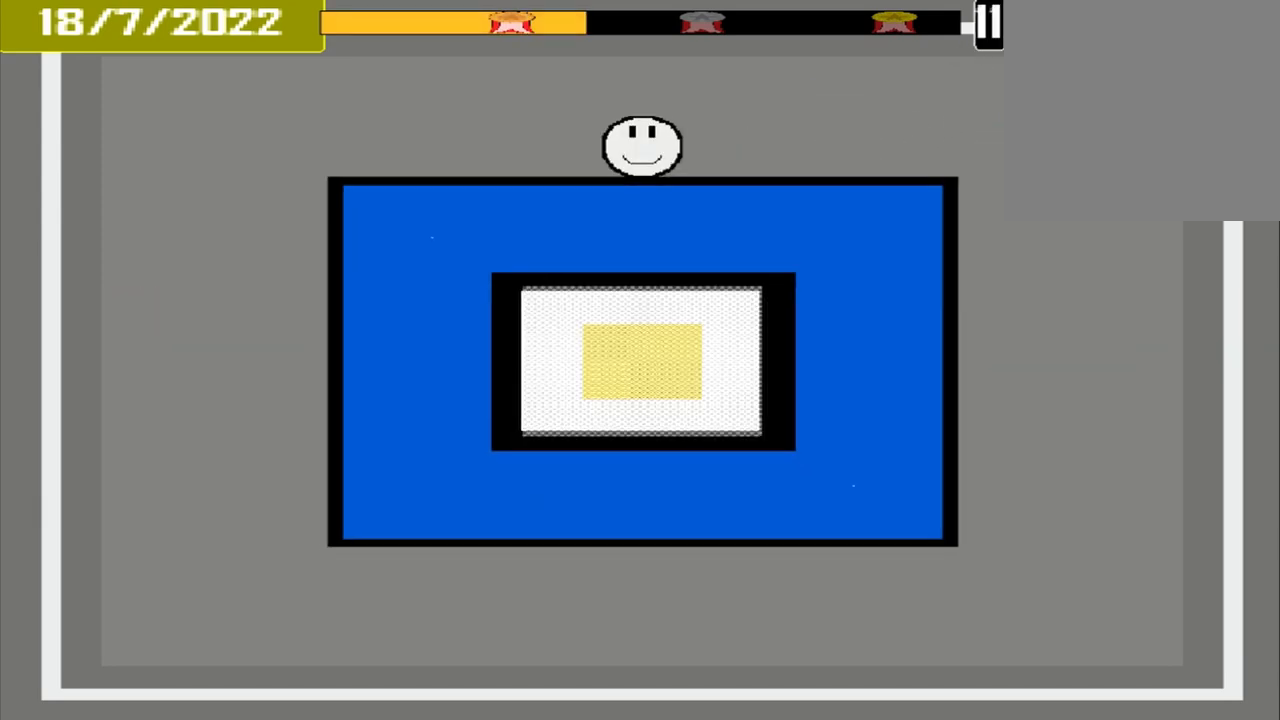
{"buttons": [], "events": []}
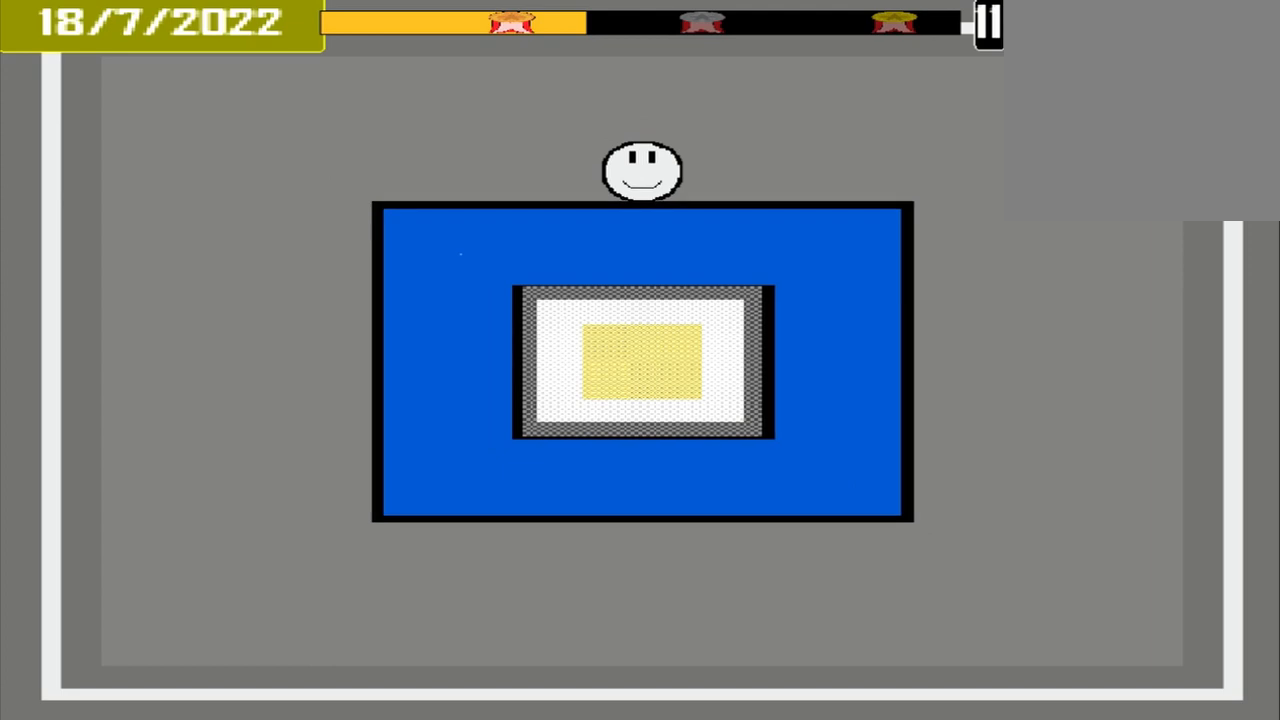
{"buttons": [], "events": []}
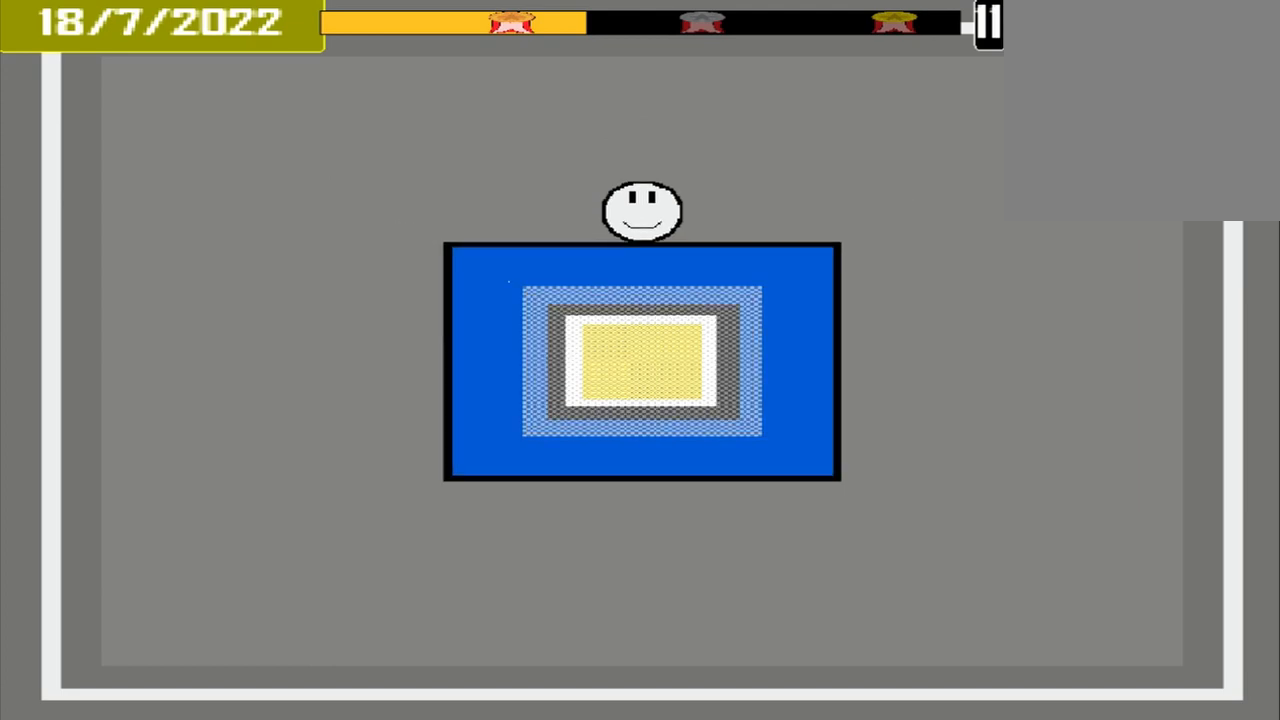
{"buttons": [], "events": []}
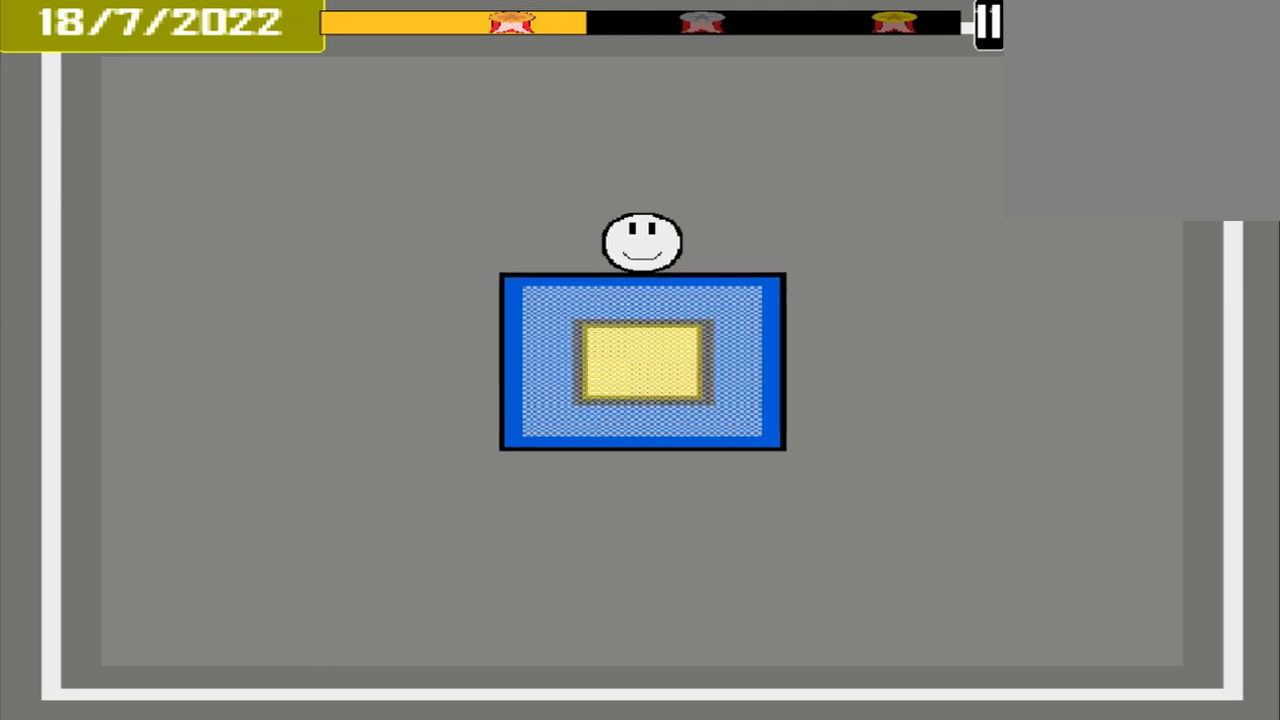
{"buttons": ["CROSS"], "events": [[458, "CROSS", "down"]]}
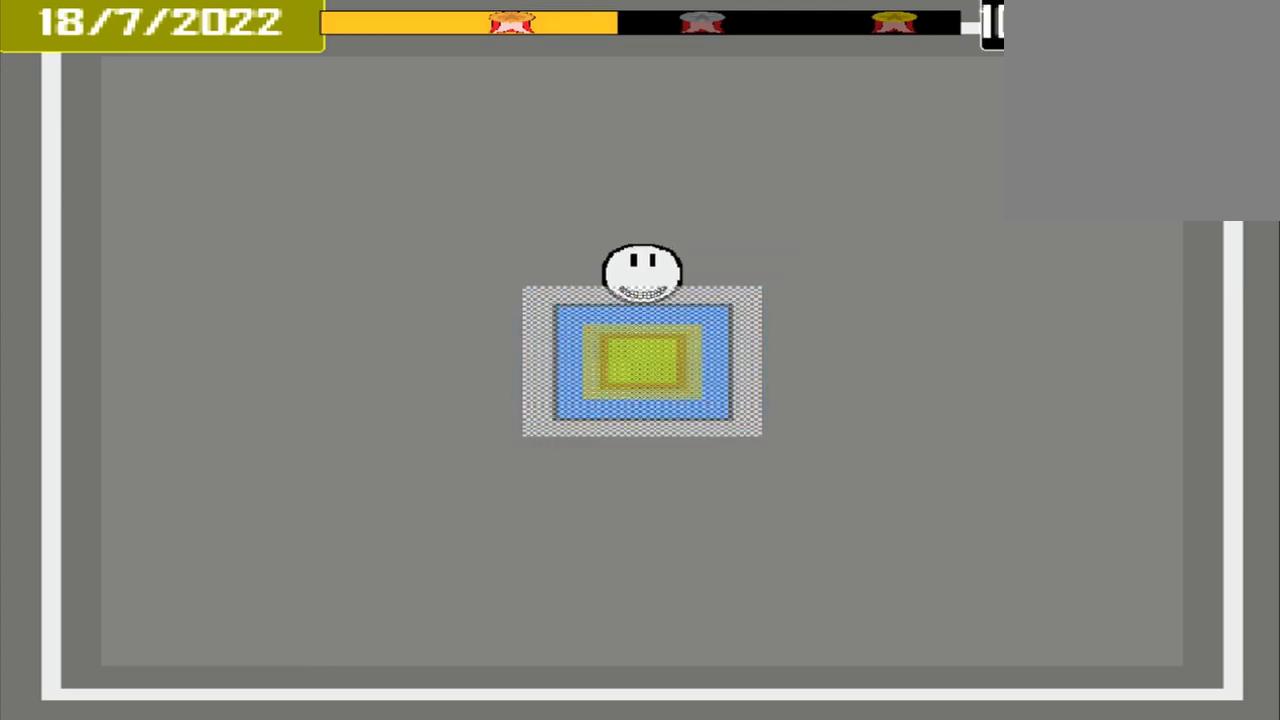
{"buttons": [], "events": [[167, "CROSS", "up"]]}
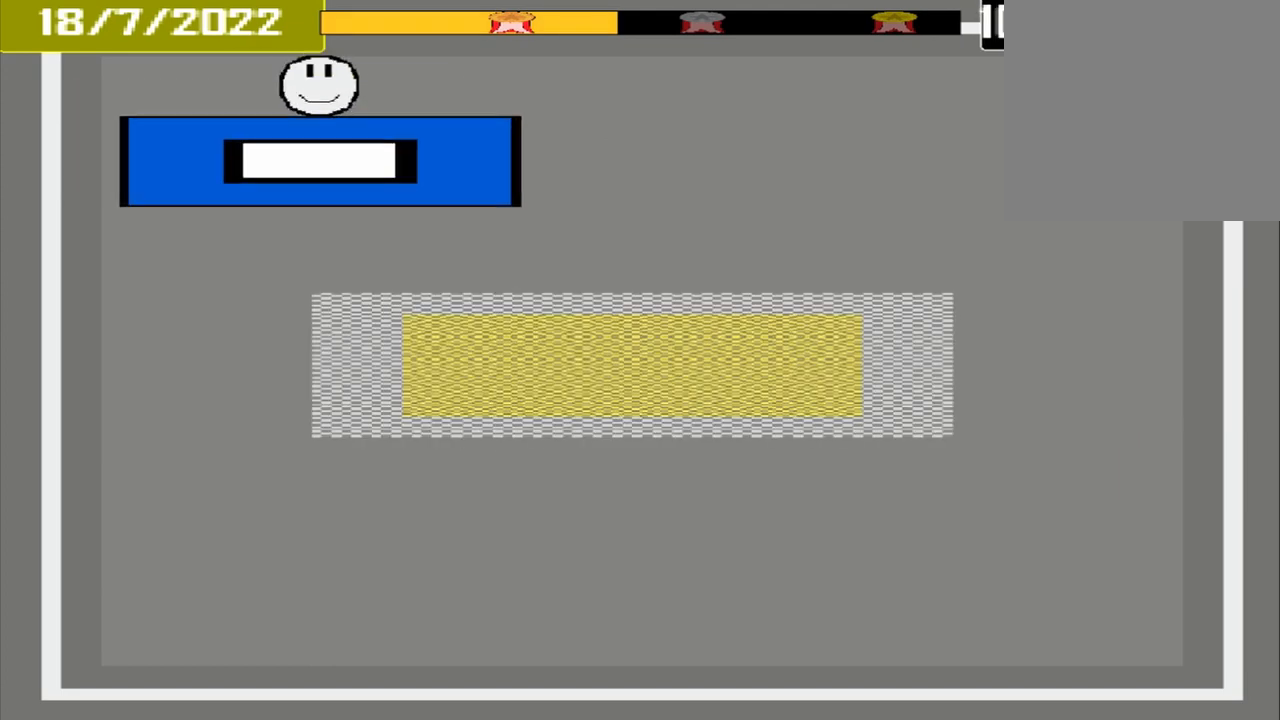
{"buttons": [], "events": []}
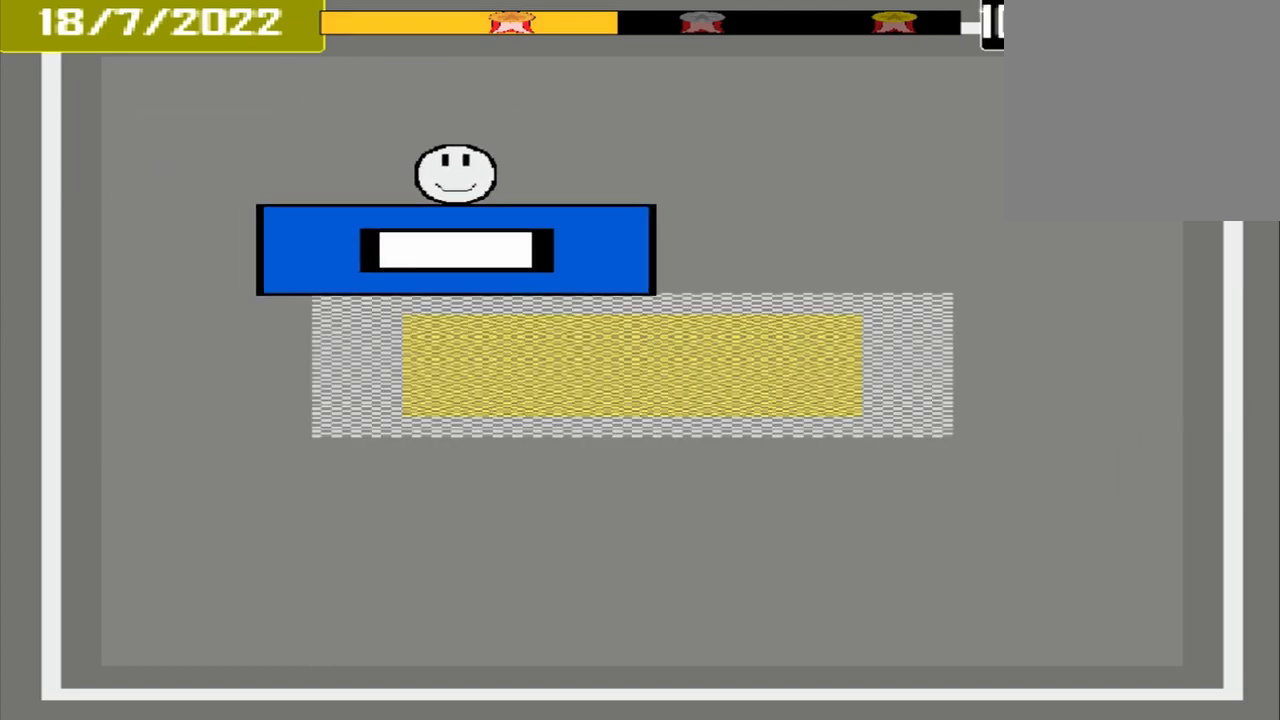
{"buttons": [], "events": []}
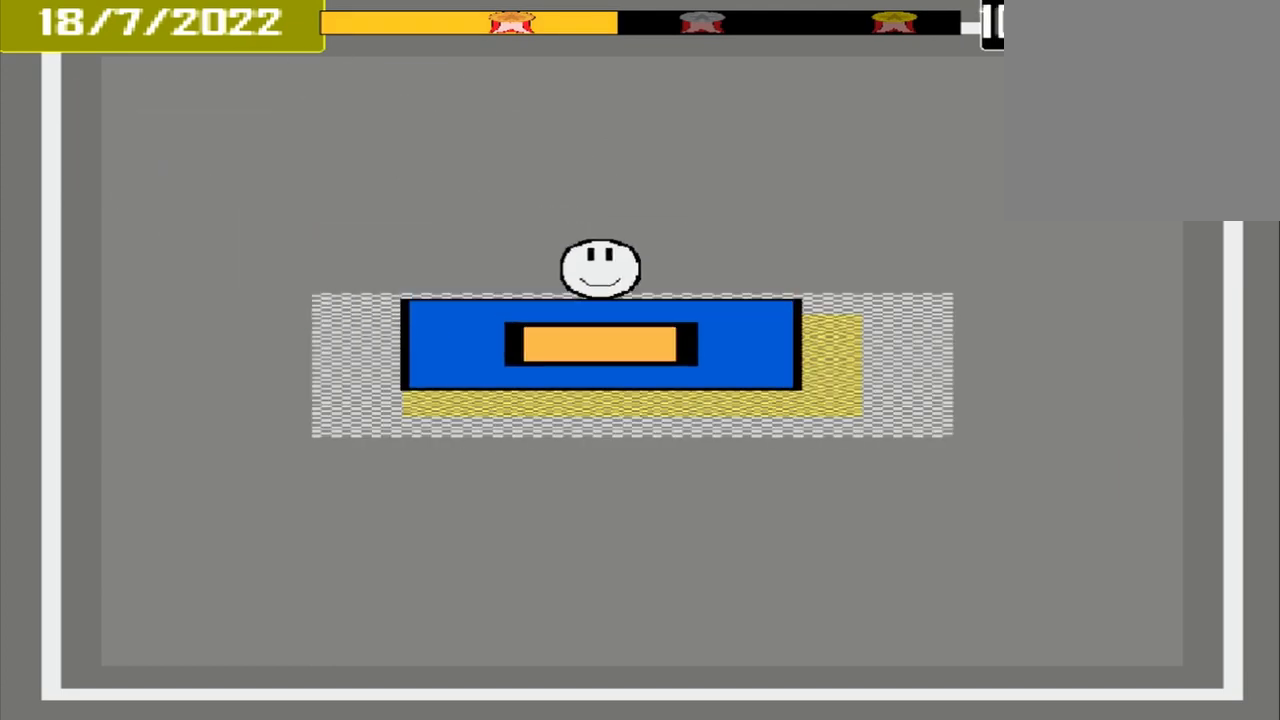
{"buttons": [], "events": [[42, "CROSS", "down"], [292, "CROSS", "up"]]}
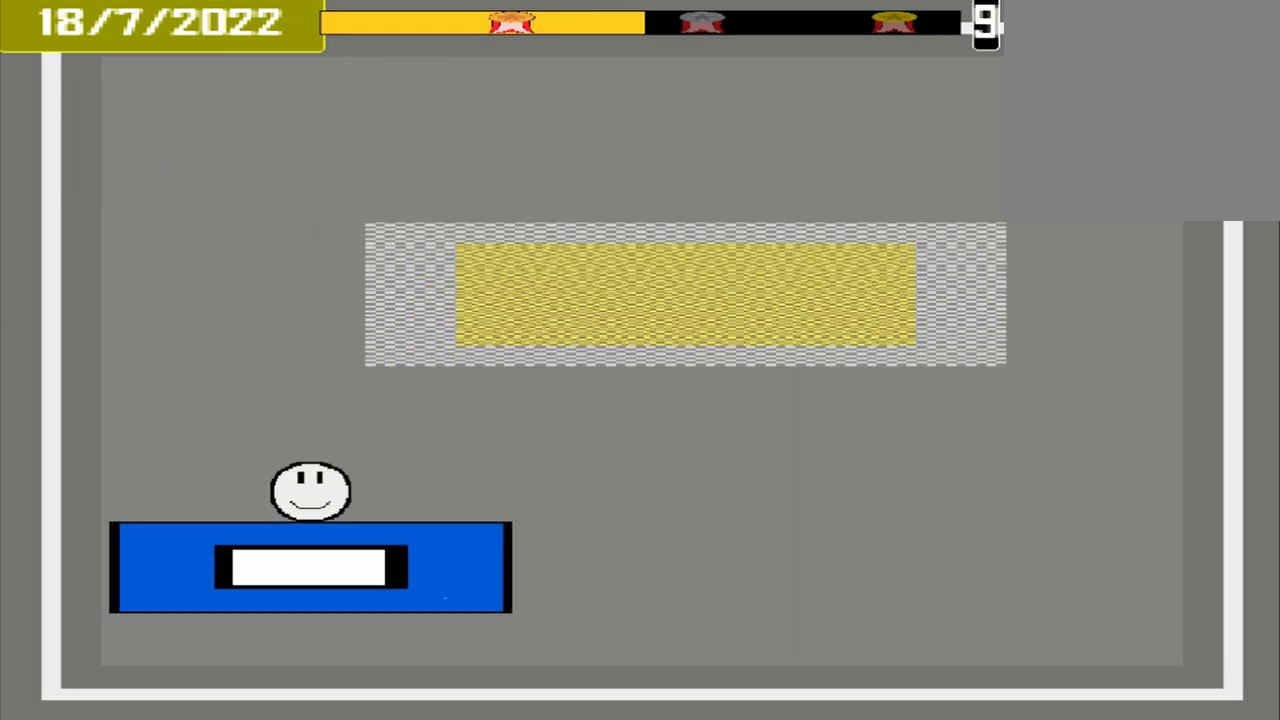
{"buttons": [], "events": []}
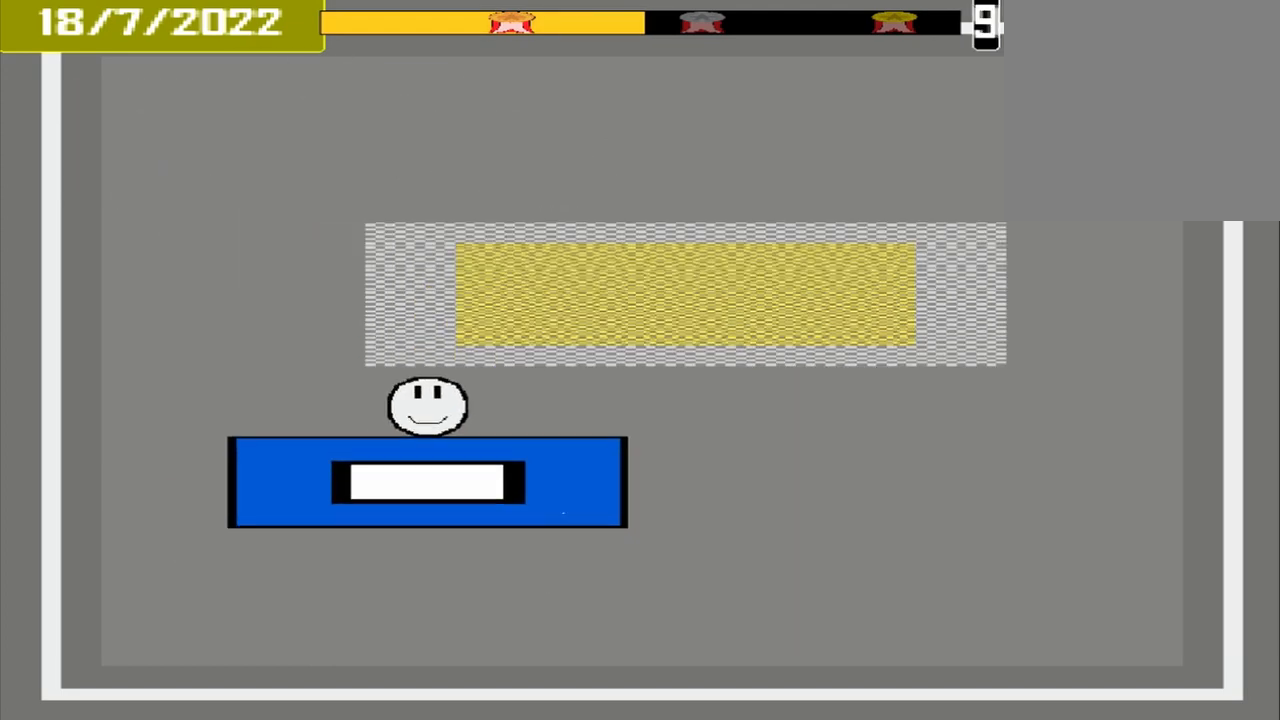
{"buttons": [], "events": []}
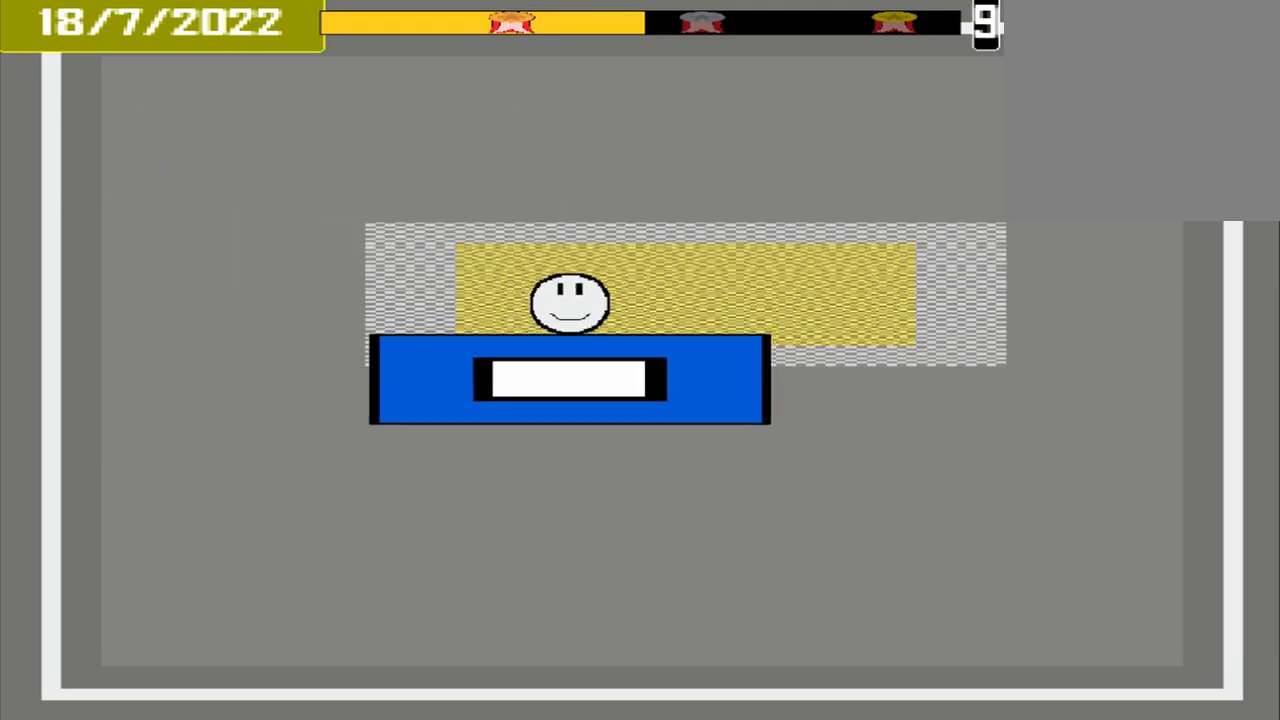
{"buttons": ["CROSS"], "events": [[500, "CROSS", "down"]]}
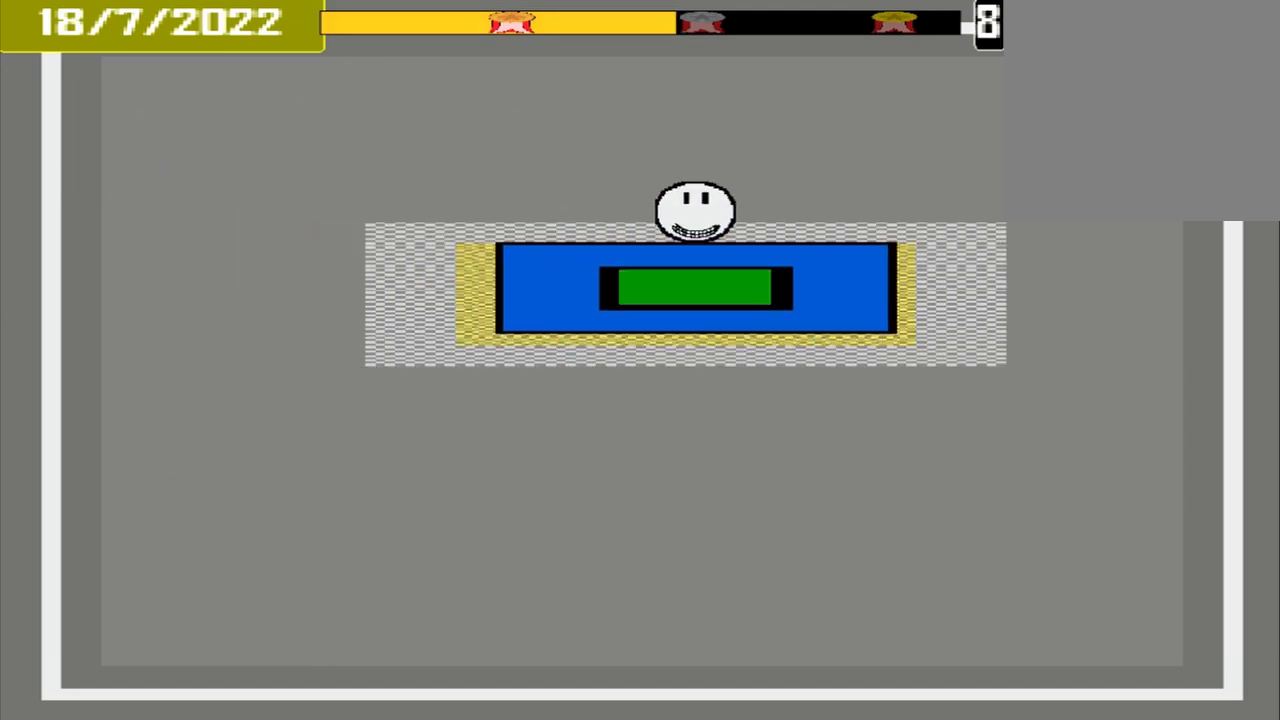
{"buttons": [], "events": [[208, "CROSS", "up"]]}
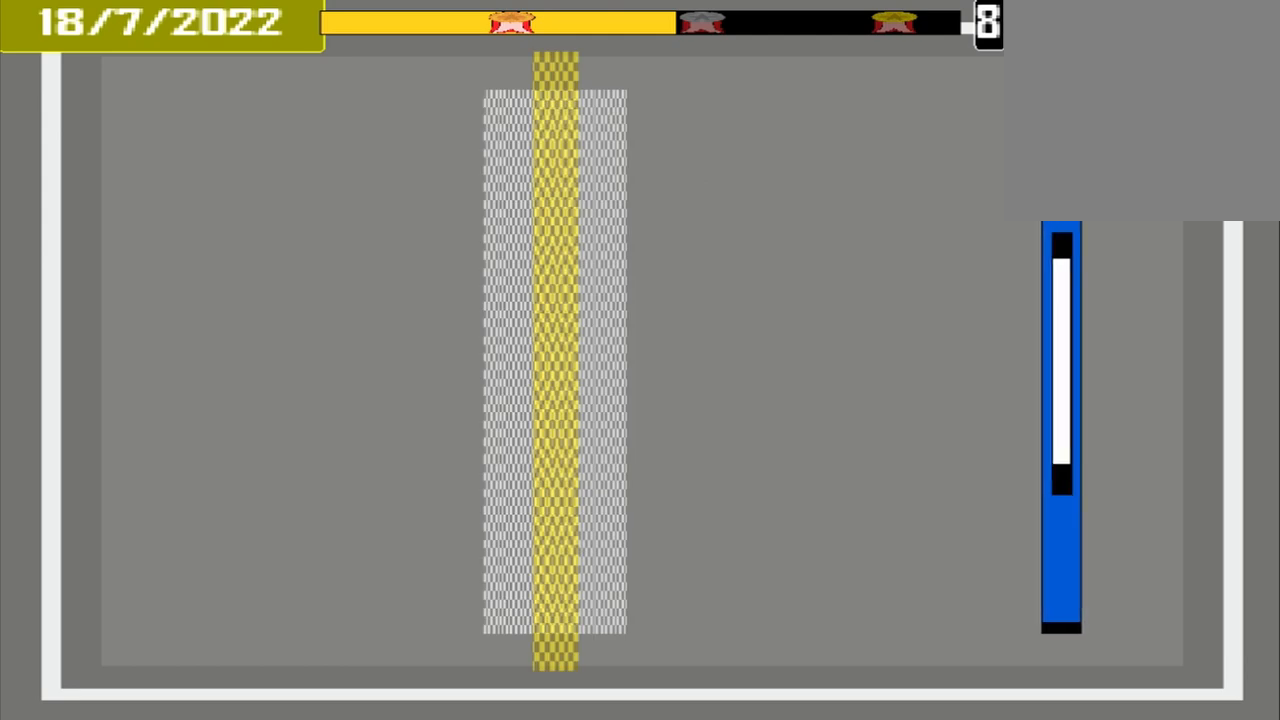
{"buttons": [], "events": []}
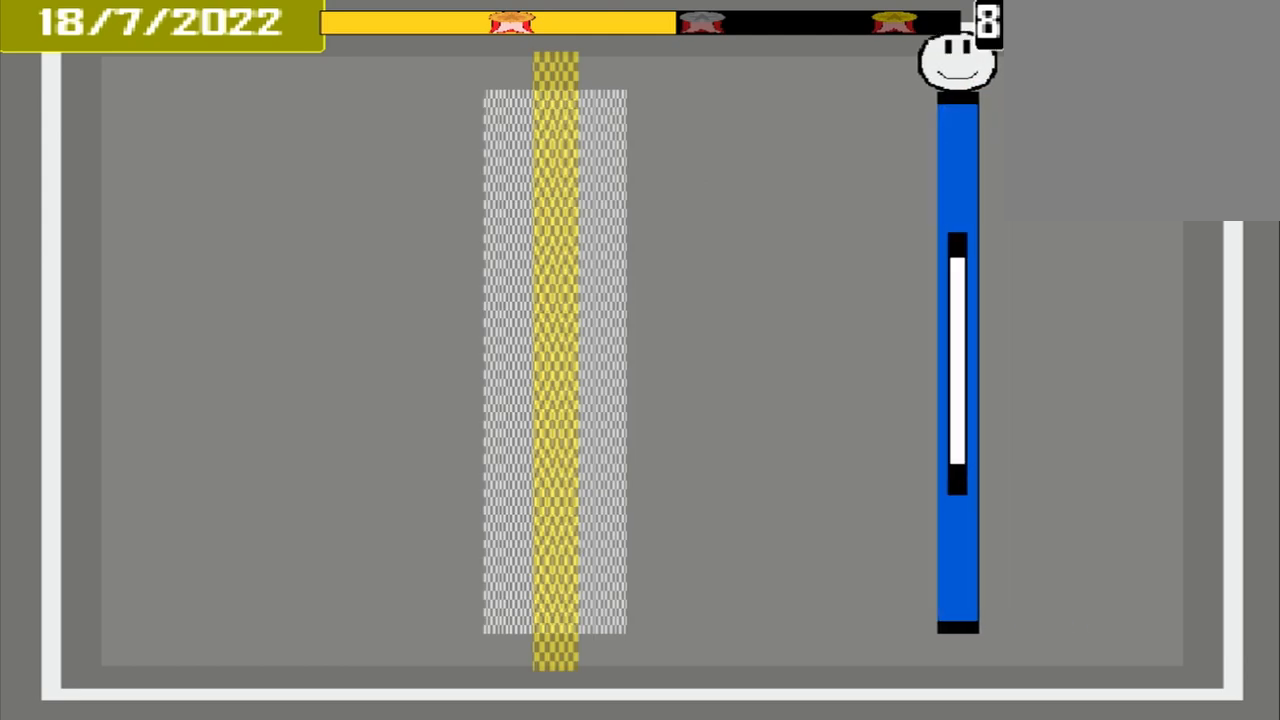
{"buttons": [], "events": []}
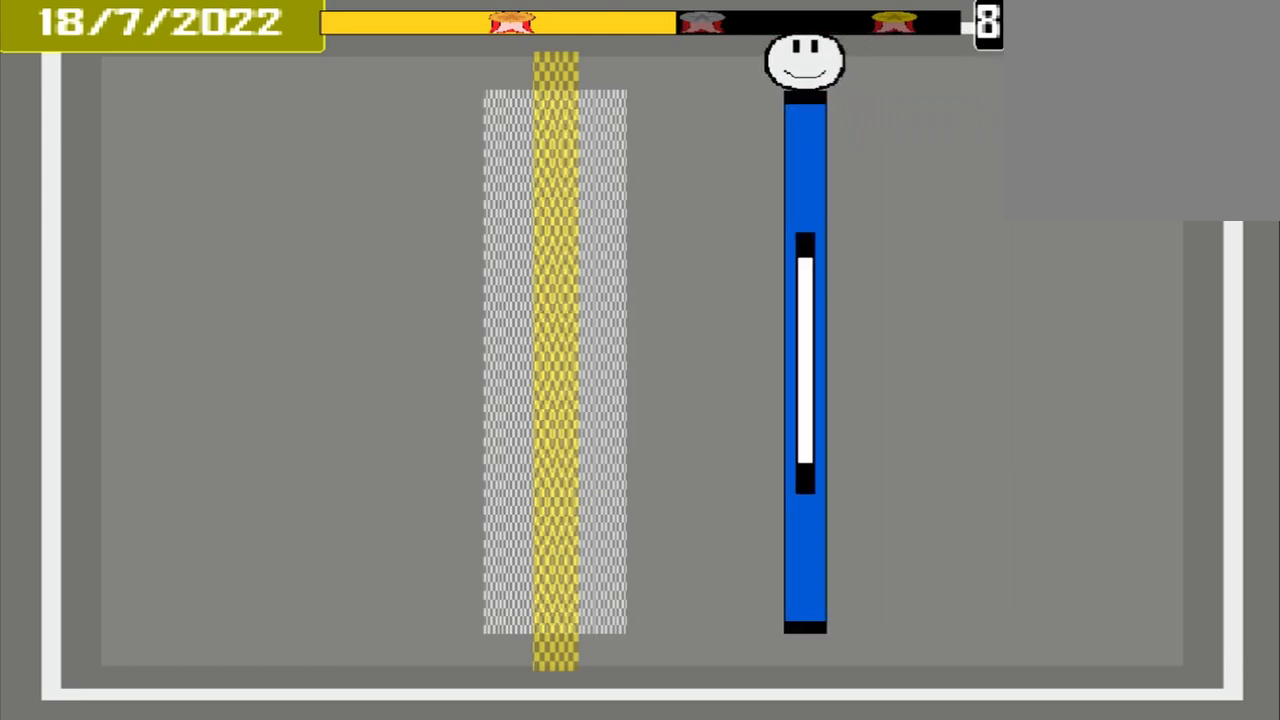
{"buttons": [], "events": []}
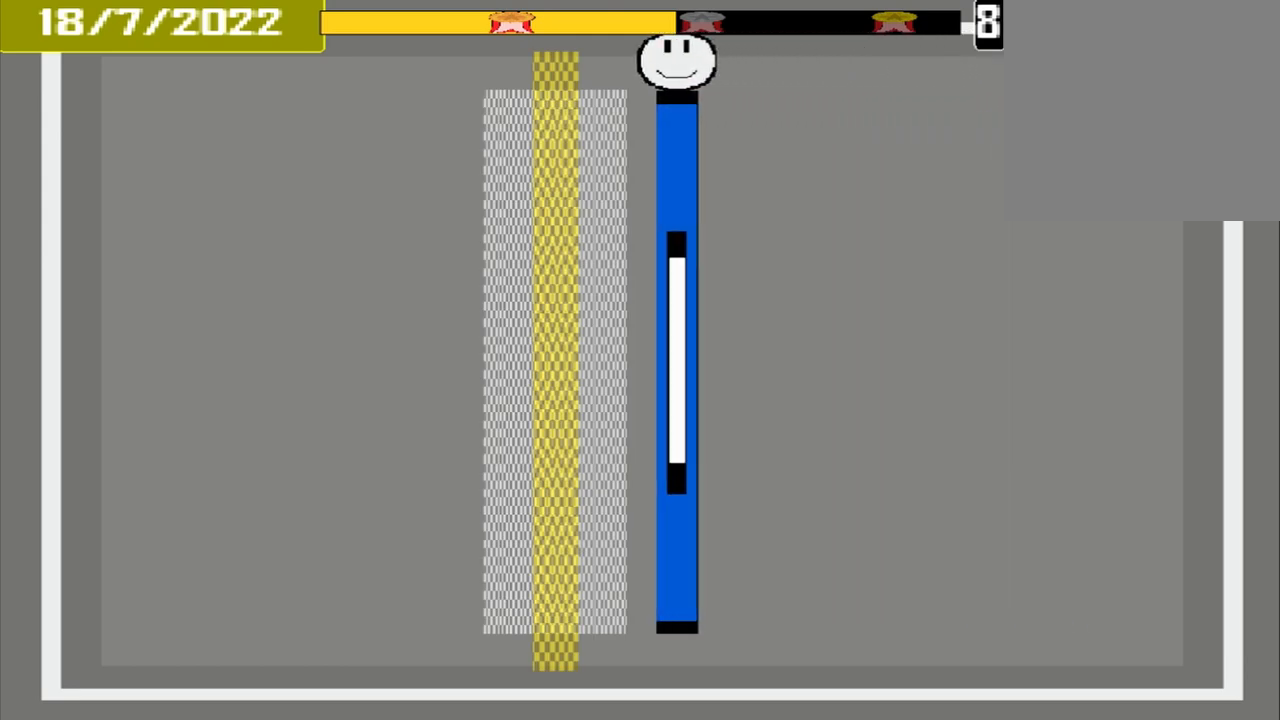
{"buttons": ["CROSS"], "events": [[500, "CROSS", "down"]]}